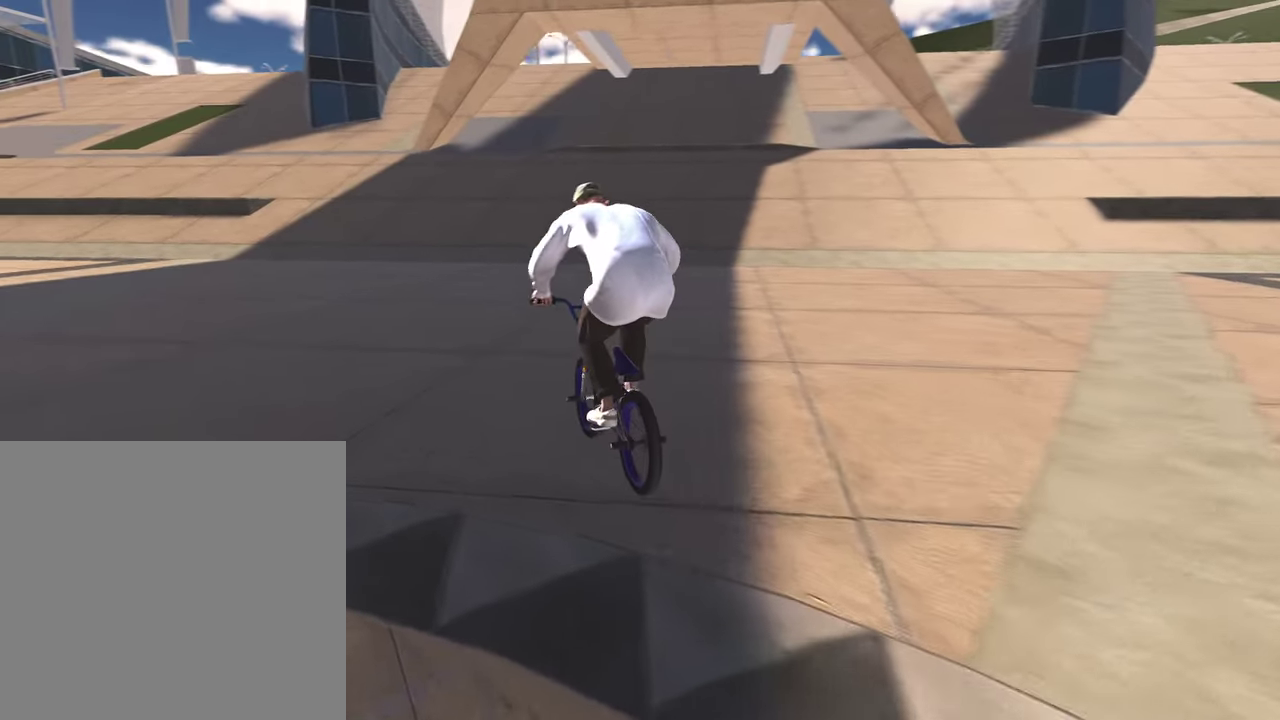
Gameplay with a controller (Xbox layout); each line is a JSON object with the inputs held at the frame after it (dt_ms = milliseconds from this image to that frame). "events" lists button and stick changes between this image and that frame as [ms after this image, input, new state], when the widget could be followed in between.
{"dt_ms": 300, "buttons": [], "left_stick": "up", "right_stick": "center", "events": [[67, "left_stick", "up"], [150, "A", "down"], [283, "A", "up"]]}
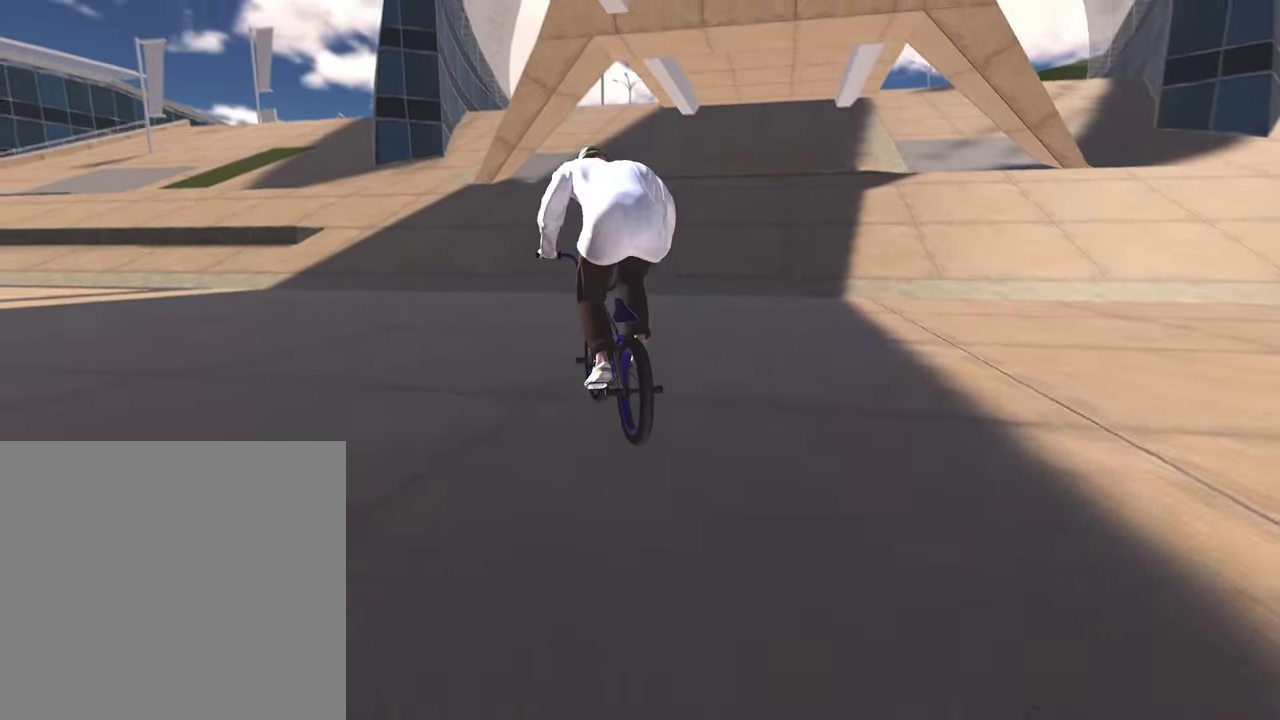
{"dt_ms": 500, "buttons": ["A"], "left_stick": "up-left", "right_stick": "center", "events": [[17, "left_stick", "up-left"], [67, "A", "down"], [183, "A", "up"], [300, "A", "down"], [383, "A", "up"], [483, "A", "down"]]}
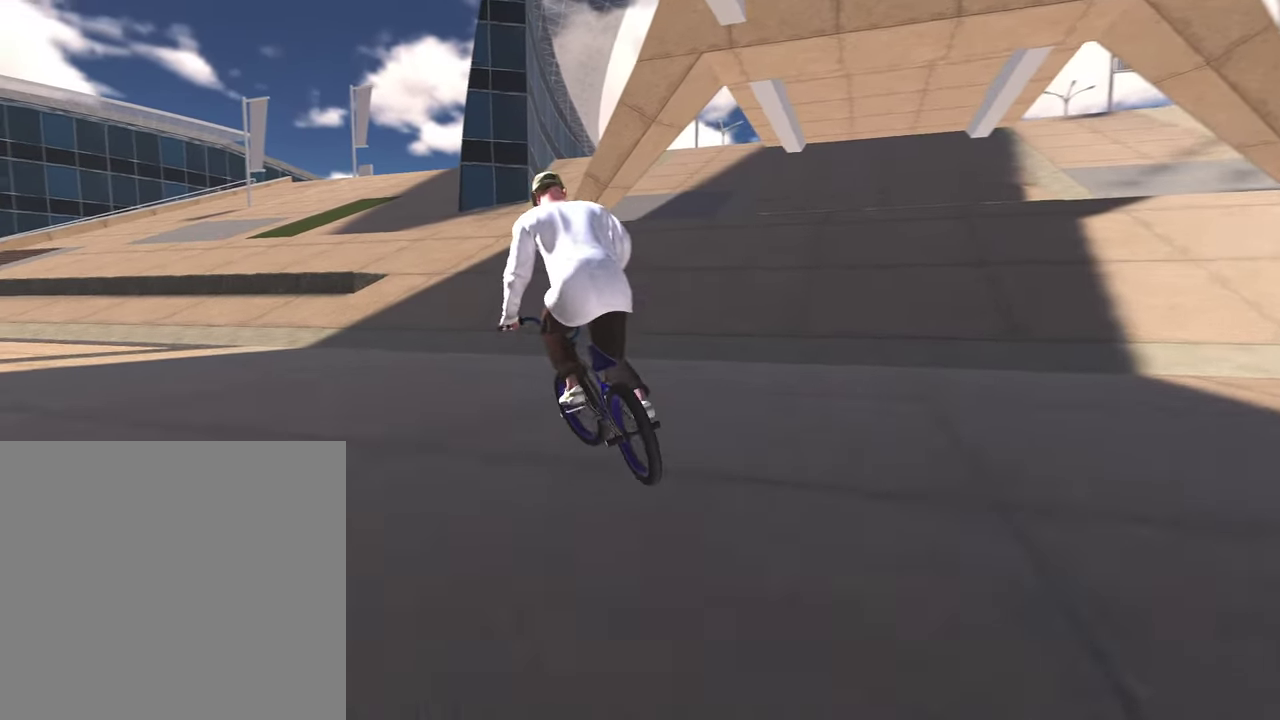
{"dt_ms": 500, "buttons": [], "left_stick": "center", "right_stick": "center", "events": [[83, "A", "up"], [117, "left_stick", "center"]]}
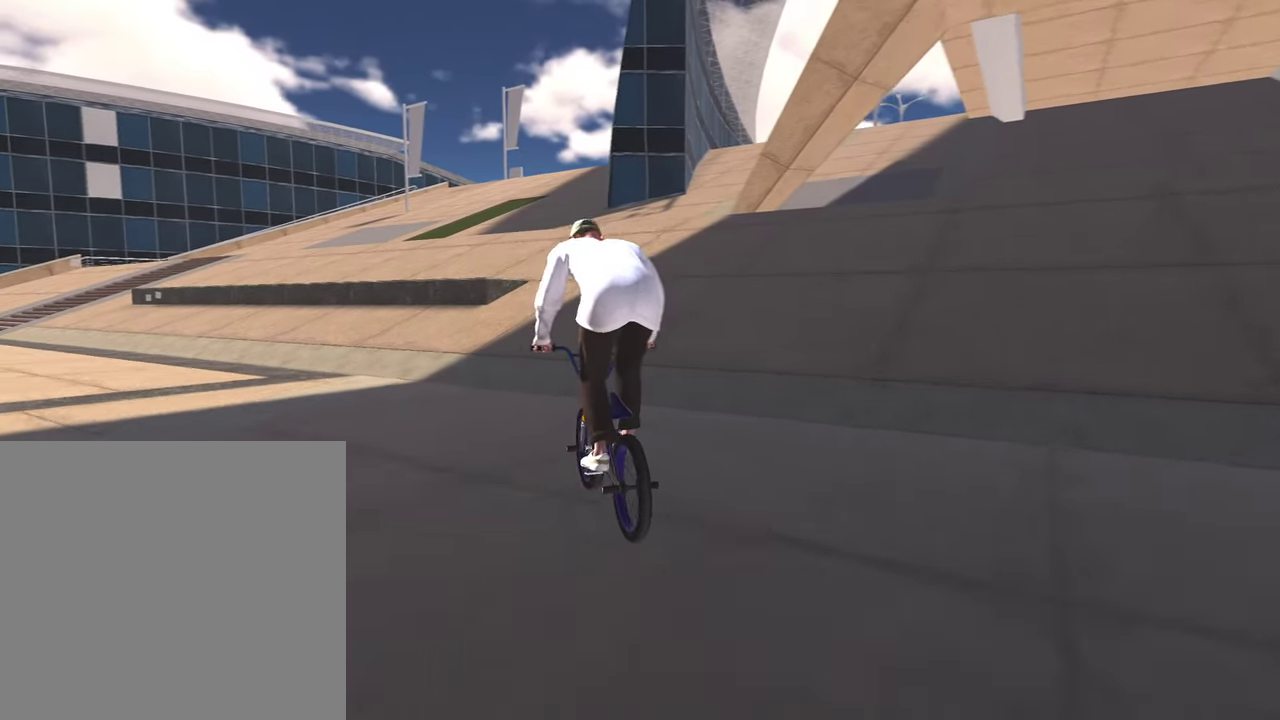
{"dt_ms": 700, "buttons": [], "left_stick": "left", "right_stick": "up", "events": [[117, "left_stick", "left"], [183, "left_stick", "center"], [250, "right_stick", "down"], [650, "left_stick", "left"], [700, "right_stick", "up"]]}
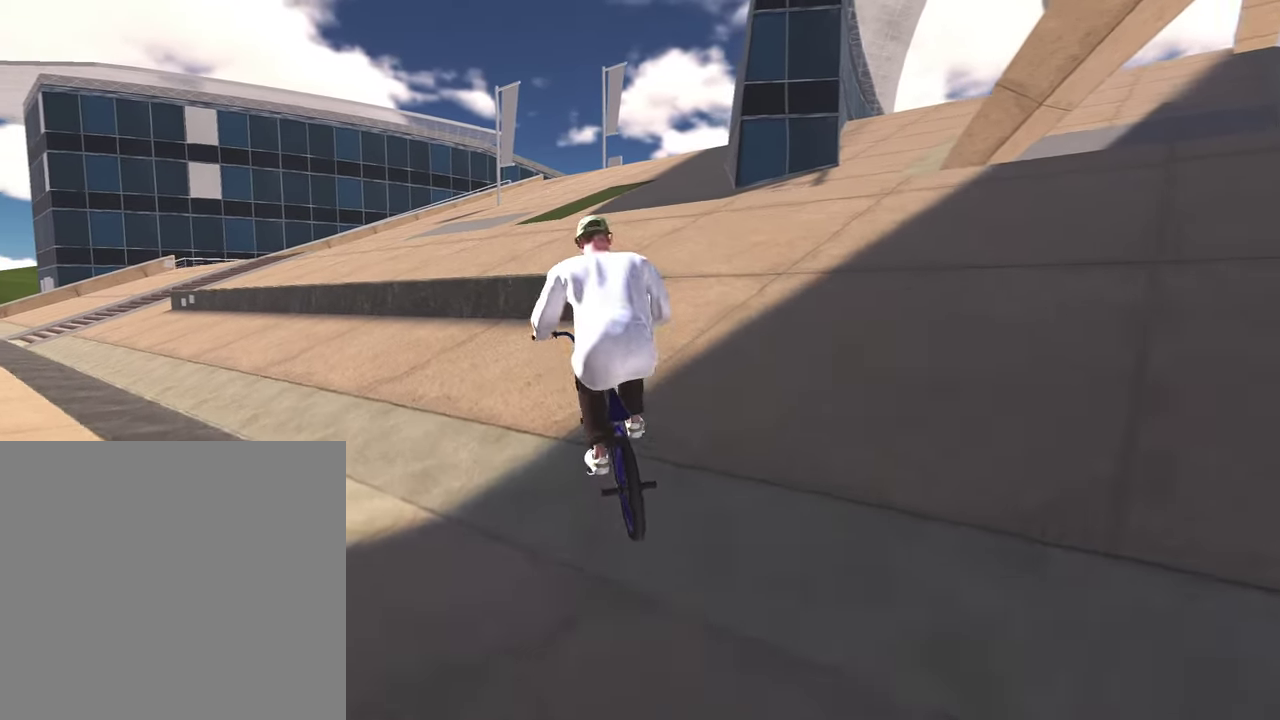
{"dt_ms": 300, "buttons": ["L2", "R2"], "left_stick": "left", "right_stick": "up", "events": [[117, "right_stick", "center"], [217, "L2", "down"], [217, "R2", "down"], [233, "right_stick", "up"]]}
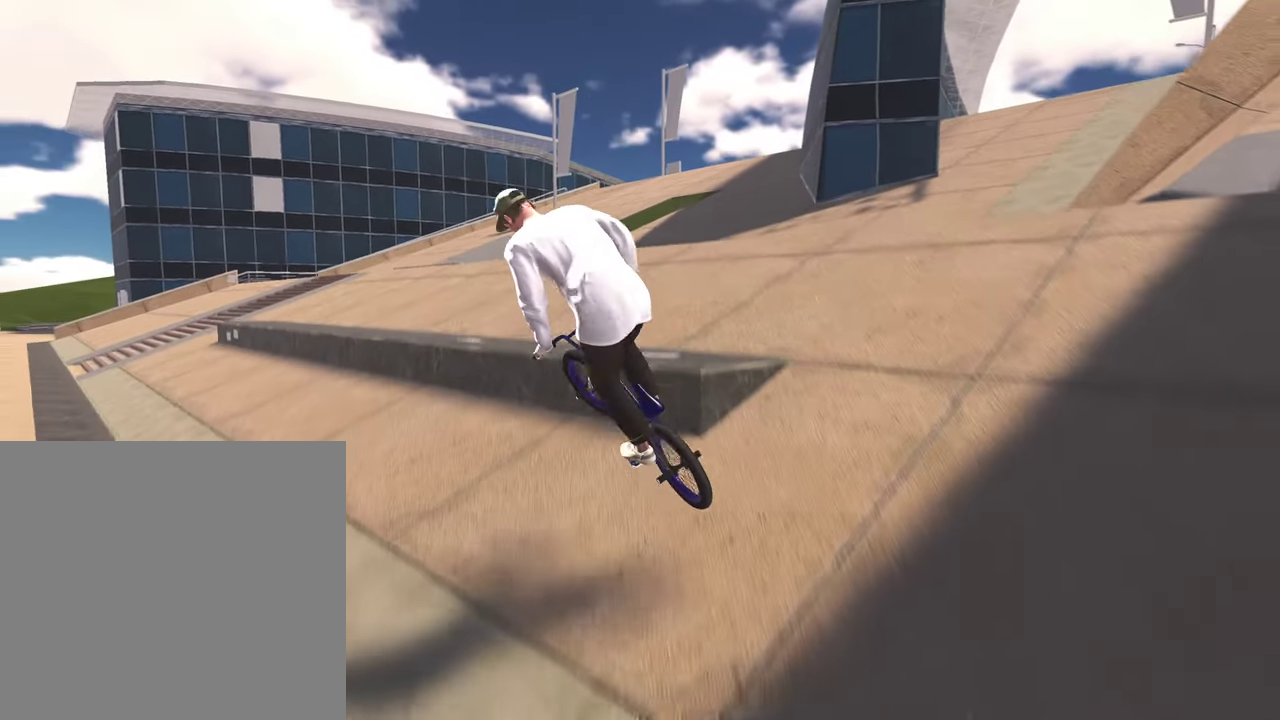
{"dt_ms": 500, "buttons": [], "left_stick": "left", "right_stick": "center", "events": [[200, "left_stick", "center"], [233, "L2", "up"], [250, "R2", "up"], [267, "right_stick", "center"], [500, "left_stick", "left"]]}
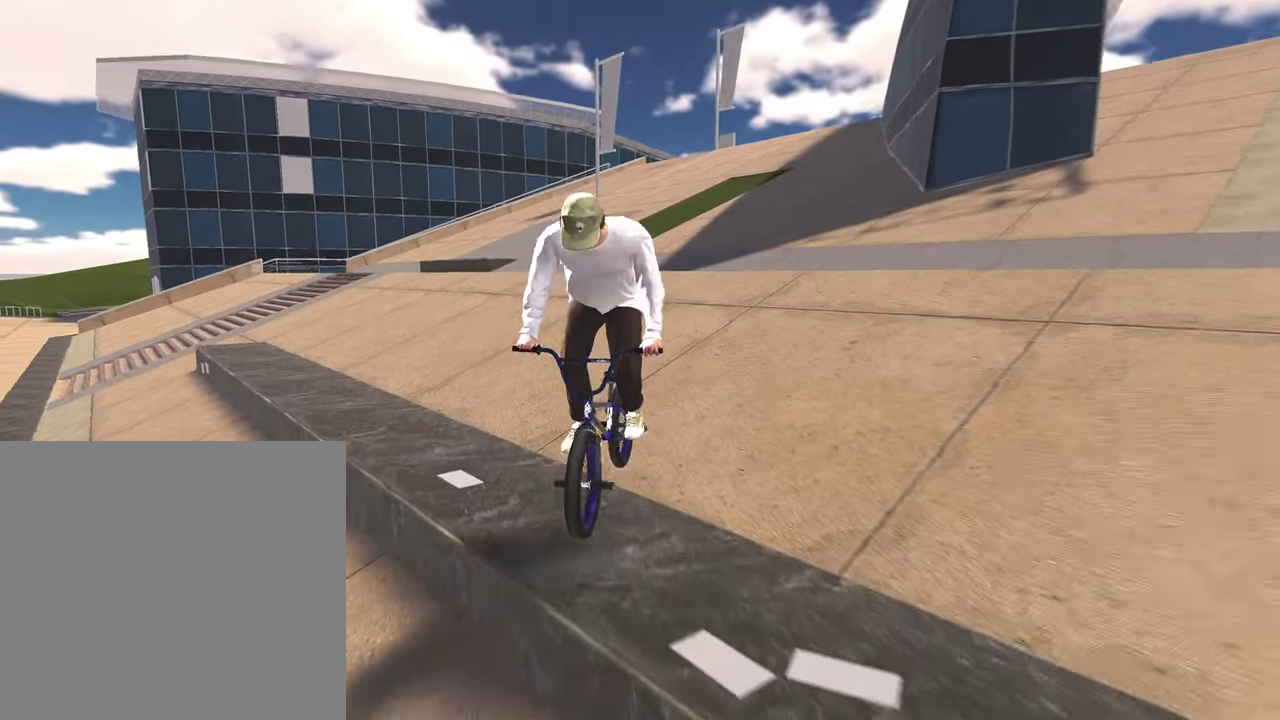
{"dt_ms": 500, "buttons": [], "left_stick": "left", "right_stick": "center", "events": []}
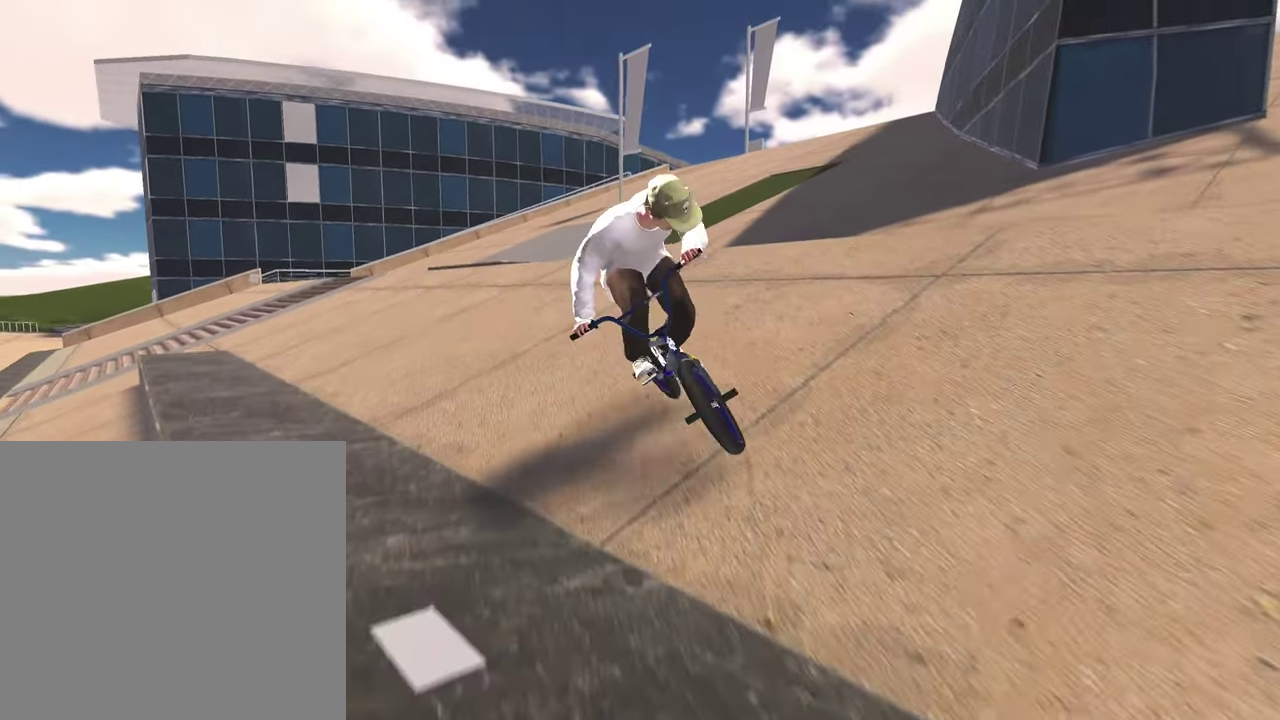
{"dt_ms": 400, "buttons": [], "left_stick": "center", "right_stick": "center", "events": [[383, "left_stick", "center"]]}
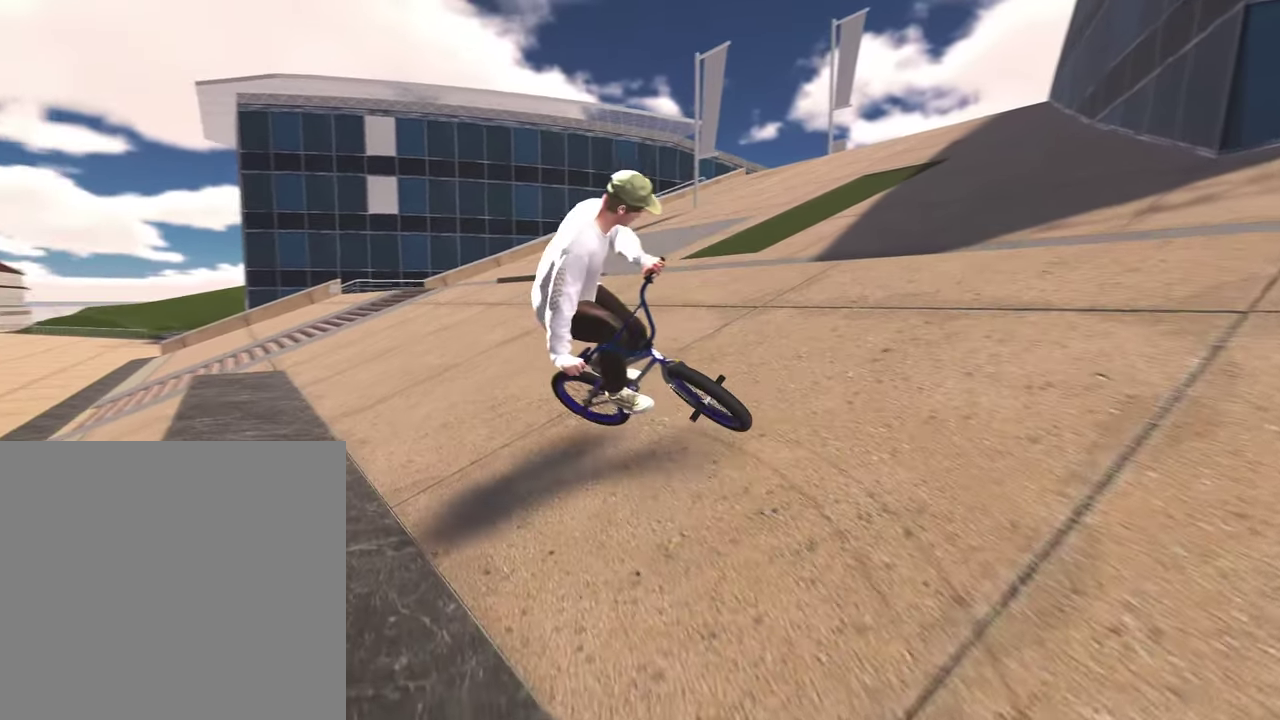
{"dt_ms": 800, "buttons": [], "left_stick": "left", "right_stick": "center", "events": [[17, "right_stick", "down"], [417, "left_stick", "left"], [667, "right_stick", "up"], [767, "right_stick", "center"]]}
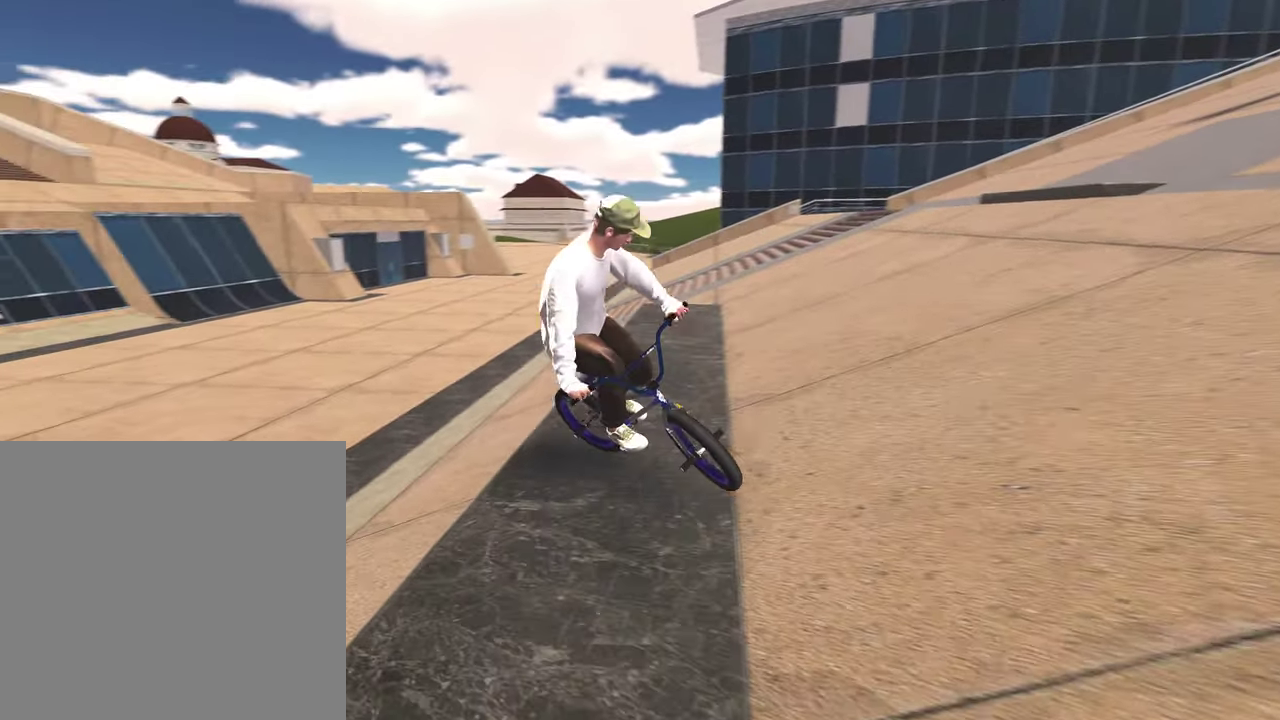
{"dt_ms": 300, "buttons": [], "left_stick": "center", "right_stick": "center", "events": [[50, "L2", "down"], [50, "R2", "down"], [67, "right_stick", "down-right"], [250, "R2", "up"], [250, "right_stick", "center"], [267, "L2", "up"], [267, "left_stick", "center"]]}
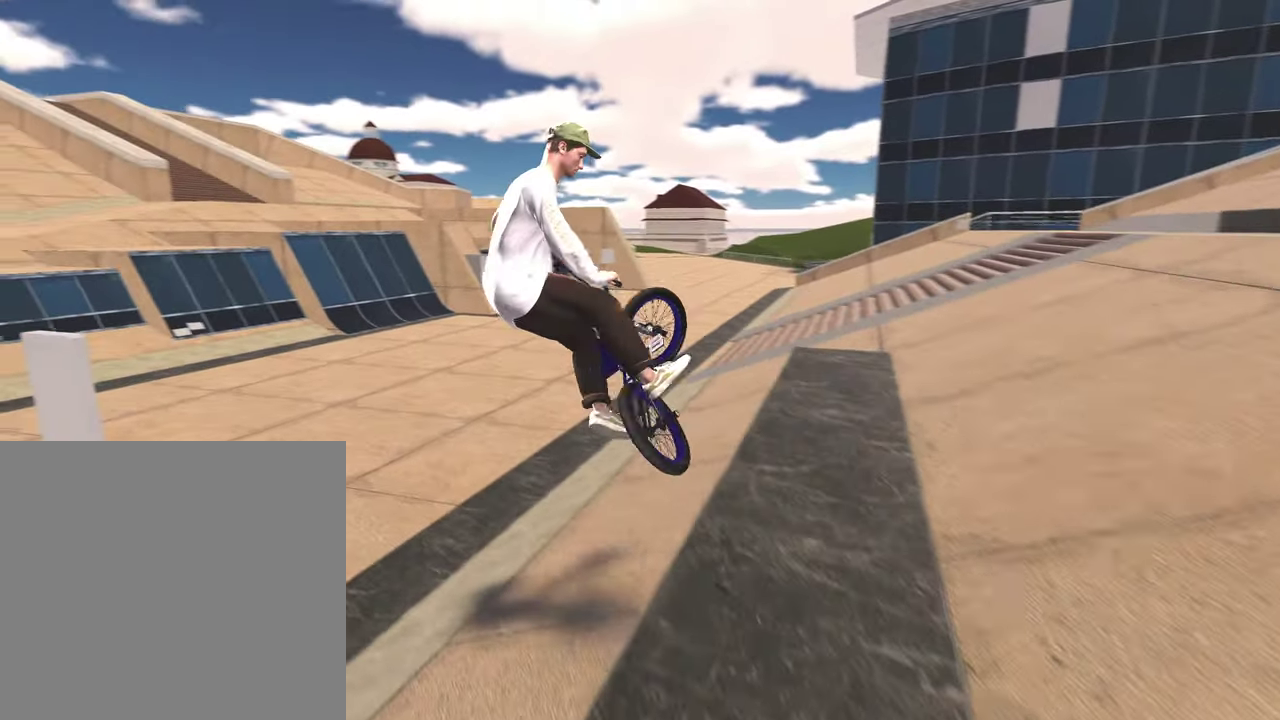
{"dt_ms": 500, "buttons": [], "left_stick": "center", "right_stick": "center", "events": [[317, "left_stick", "left"], [400, "left_stick", "center"]]}
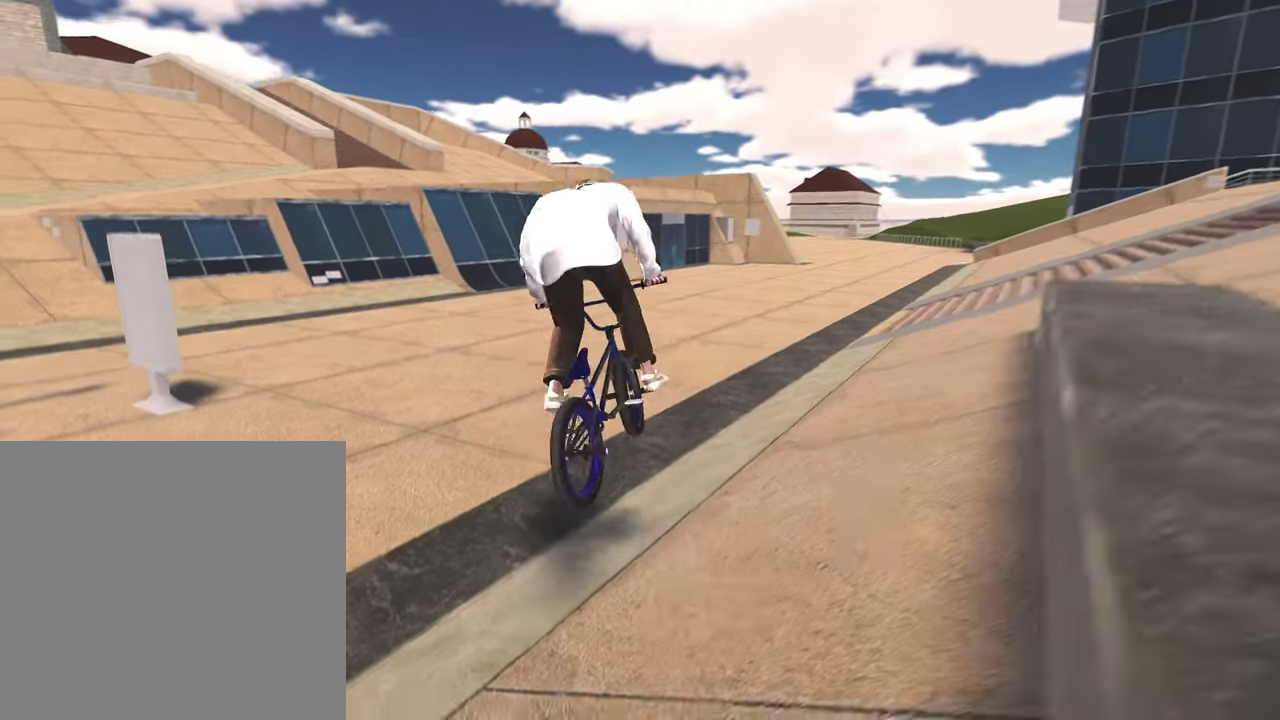
{"dt_ms": 500, "buttons": ["A"], "left_stick": "up", "right_stick": "center", "events": [[183, "left_stick", "up-left"], [217, "A", "down"], [250, "left_stick", "up"], [333, "A", "up"], [433, "A", "down"]]}
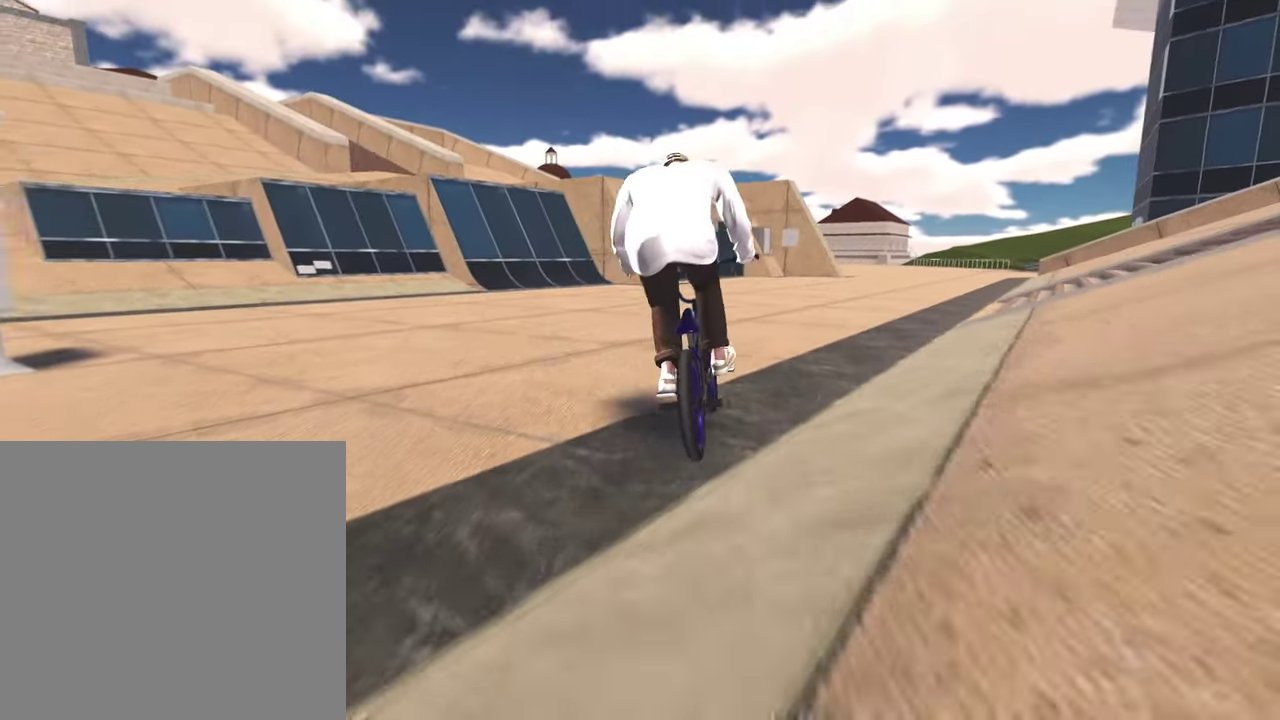
{"dt_ms": 300, "buttons": [], "left_stick": "up", "right_stick": "center", "events": [[33, "A", "up"], [133, "left_stick", "up-left"], [150, "A", "down"], [233, "A", "up"], [283, "left_stick", "up"]]}
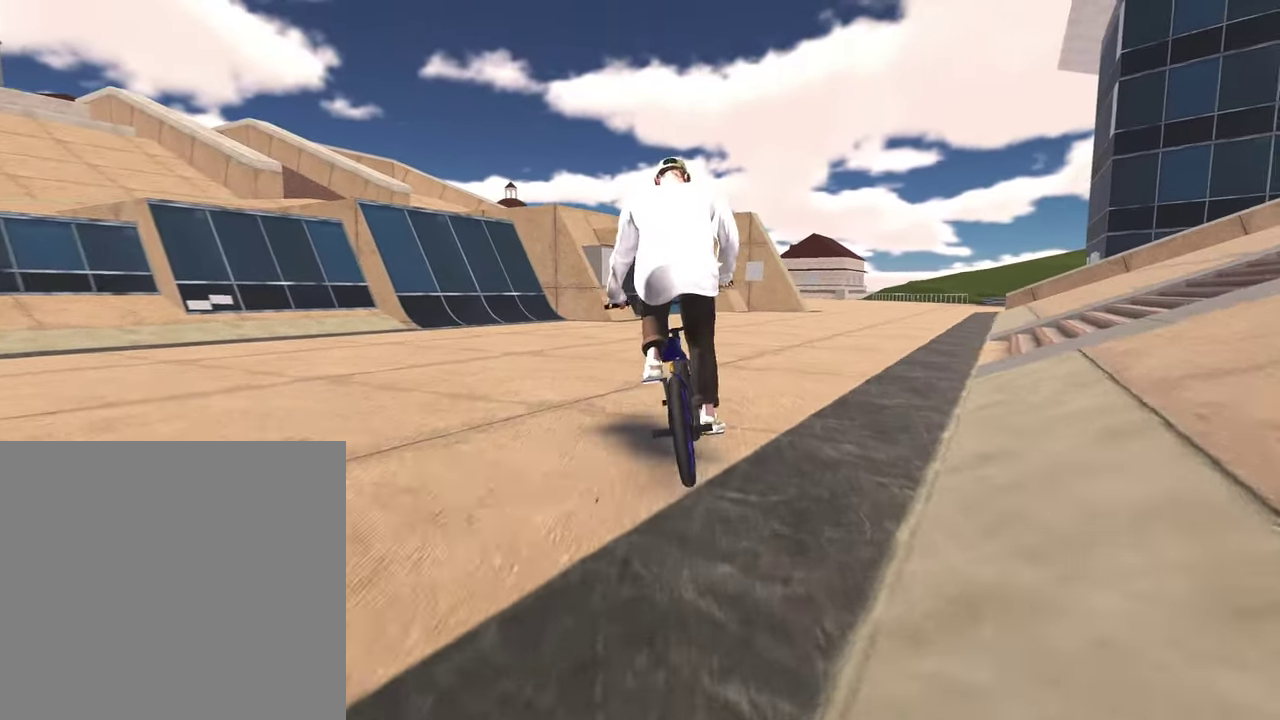
{"dt_ms": 800, "buttons": ["A"], "left_stick": "up-left", "right_stick": "center", "events": [[50, "A", "down"], [133, "A", "up"], [133, "left_stick", "up-left"], [217, "A", "down"], [317, "A", "up"], [417, "A", "down"], [517, "A", "up"], [600, "A", "down"], [700, "A", "up"], [800, "A", "down"]]}
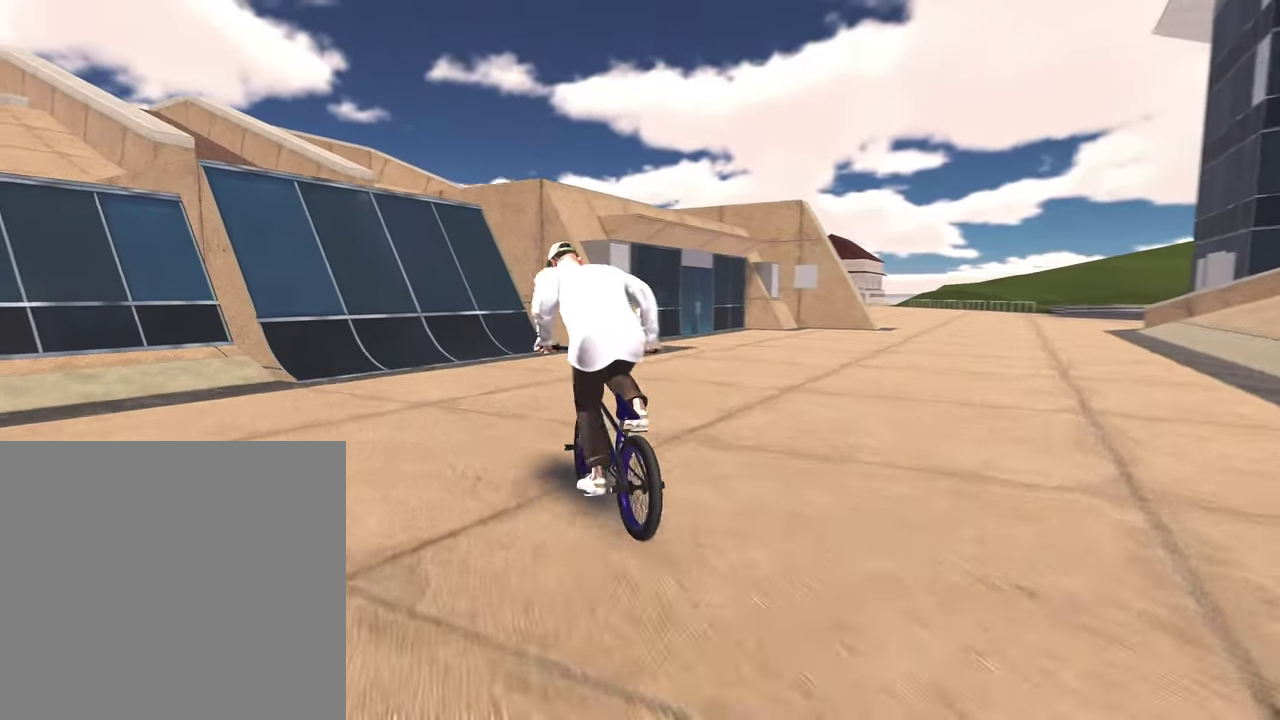
{"dt_ms": 400, "buttons": [], "left_stick": "center", "right_stick": "center", "events": [[50, "left_stick", "center"], [100, "A", "up"]]}
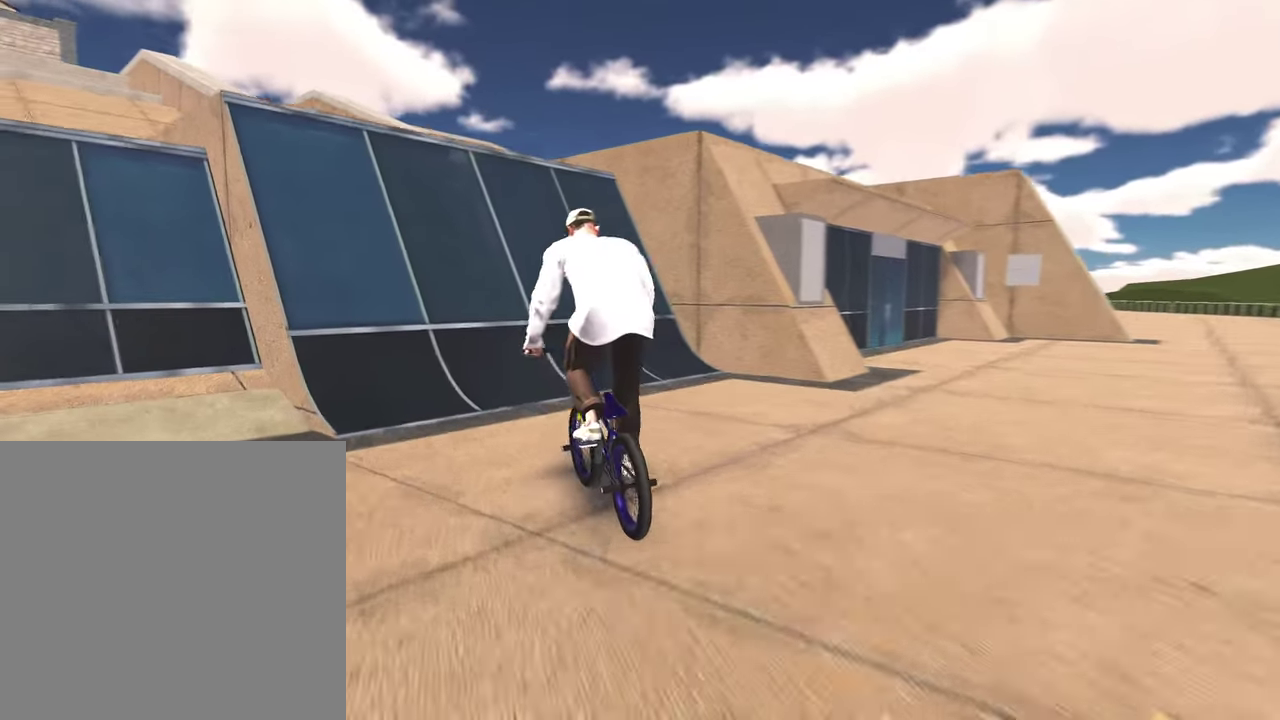
{"dt_ms": 500, "buttons": ["R2"], "left_stick": "right", "right_stick": "up", "events": [[33, "left_stick", "down"], [50, "right_stick", "down"], [183, "R2", "down"], [267, "left_stick", "up"], [400, "left_stick", "up-right"], [433, "right_stick", "up"], [450, "left_stick", "right"]]}
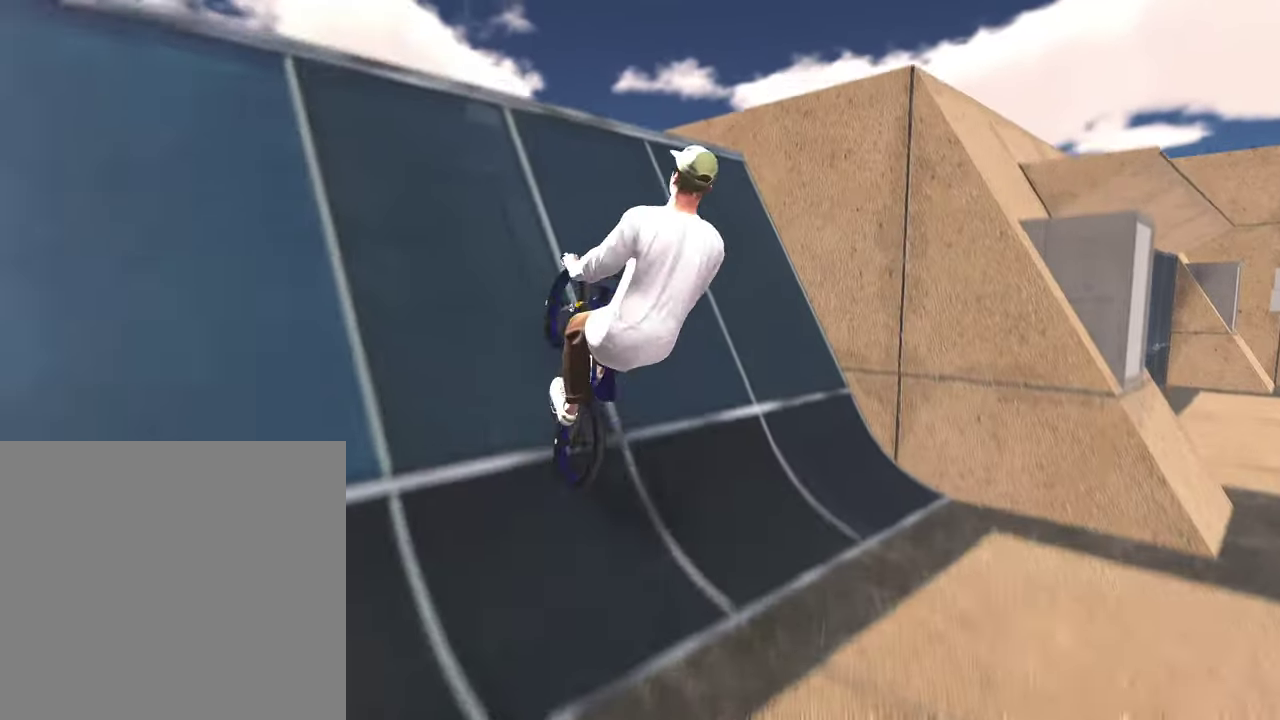
{"dt_ms": 500, "buttons": [], "left_stick": "right", "right_stick": "down", "events": [[50, "right_stick", "center"], [183, "R2", "up"], [267, "right_stick", "down"]]}
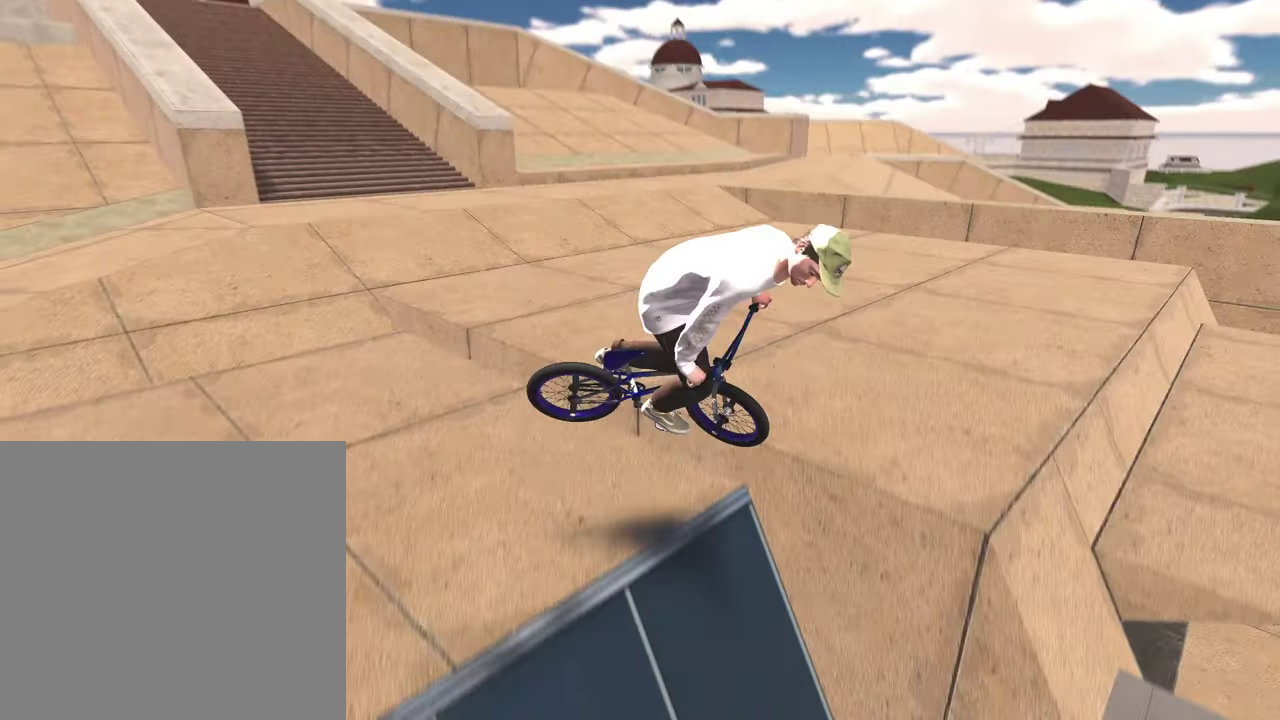
{"dt_ms": 300, "buttons": [], "left_stick": "right", "right_stick": "down", "events": [[67, "right_stick", "center"], [217, "right_stick", "down"]]}
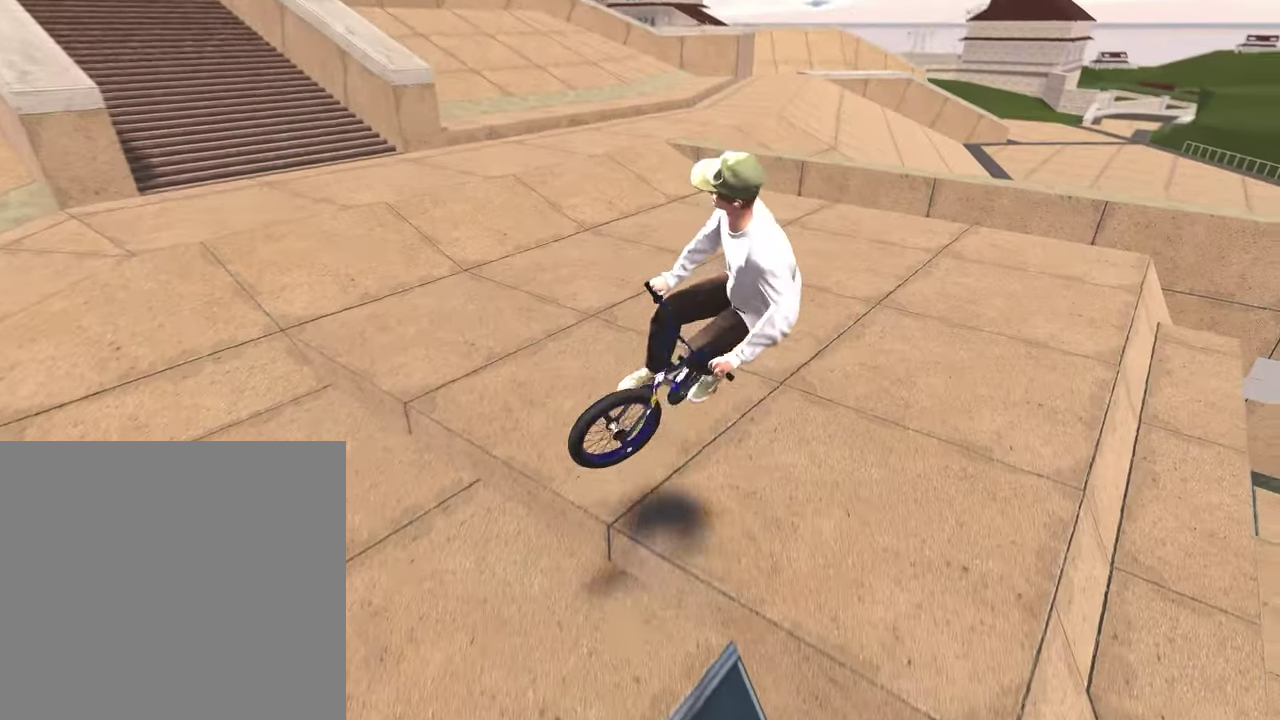
{"dt_ms": 800, "buttons": [], "left_stick": "right", "right_stick": "down", "events": [[67, "left_stick", "center"], [167, "left_stick", "right"]]}
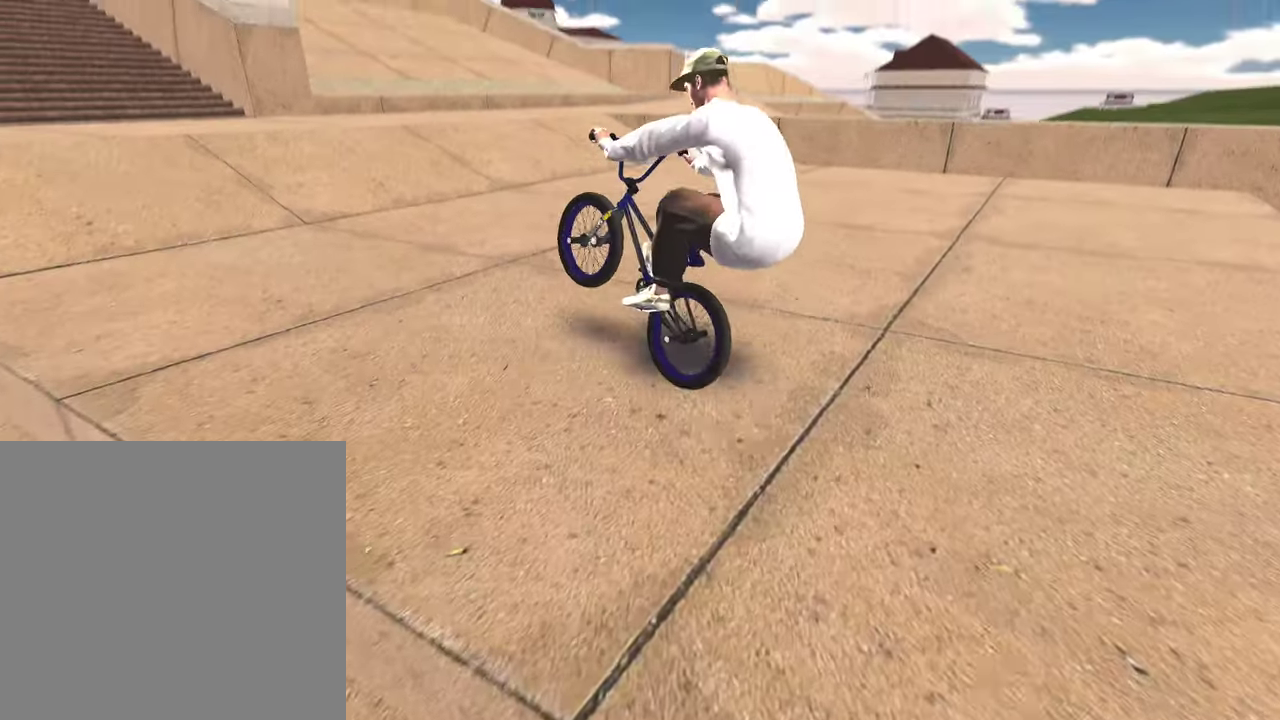
{"dt_ms": 400, "buttons": [], "left_stick": "right", "right_stick": "down", "events": [[250, "right_stick", "down-right"], [333, "right_stick", "down"]]}
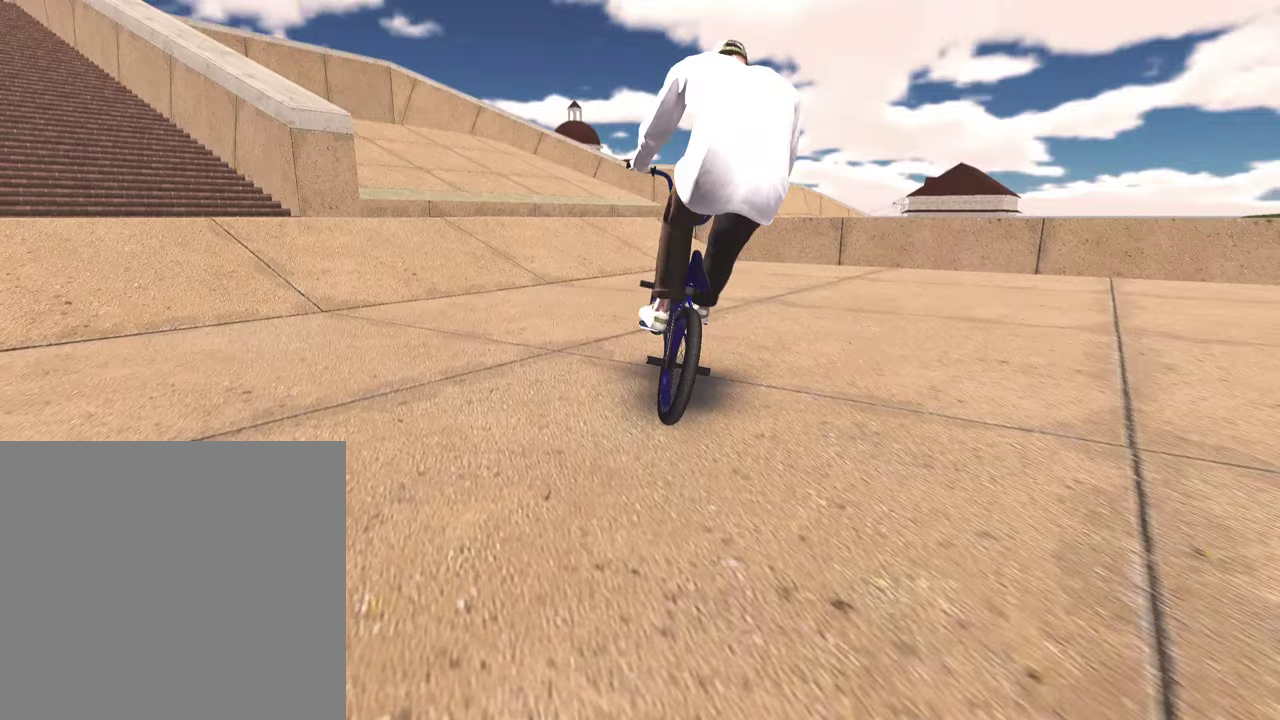
{"dt_ms": 400, "buttons": [], "left_stick": "right", "right_stick": "down-right", "events": [[100, "right_stick", "down-right"]]}
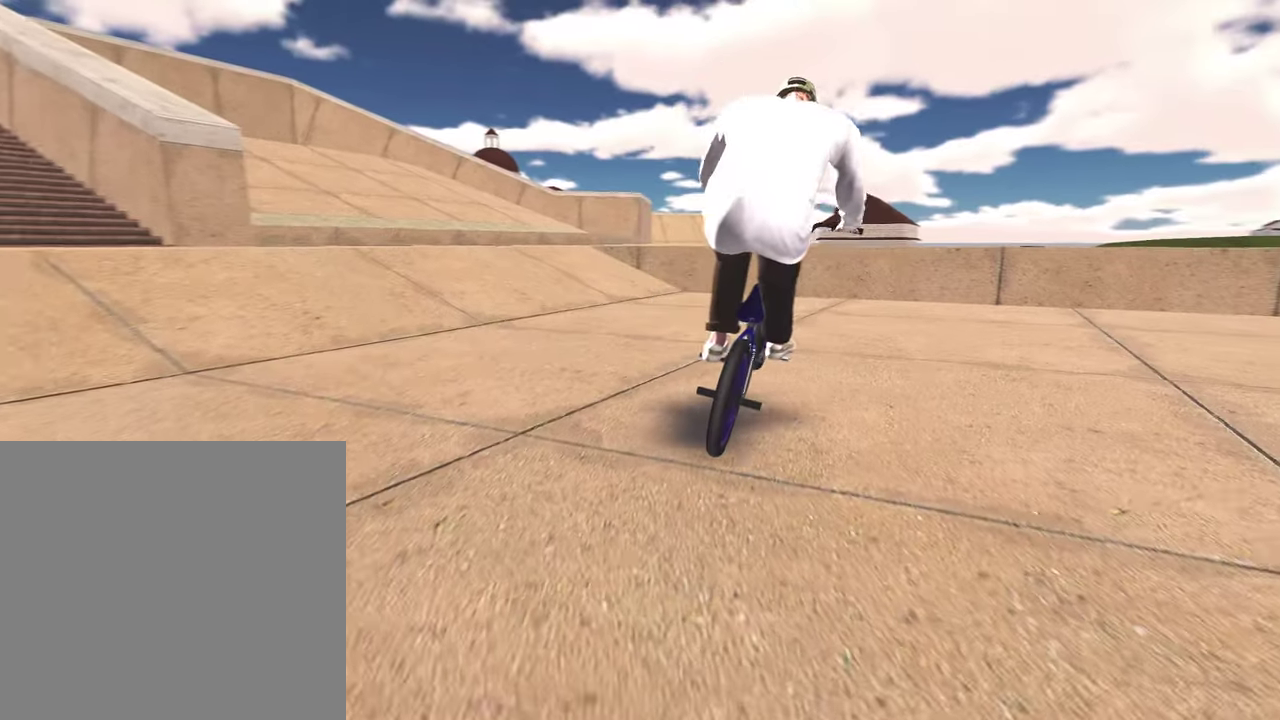
{"dt_ms": 800, "buttons": [], "left_stick": "right", "right_stick": "down", "events": [[83, "right_stick", "down"], [283, "right_stick", "down-right"], [583, "right_stick", "down"]]}
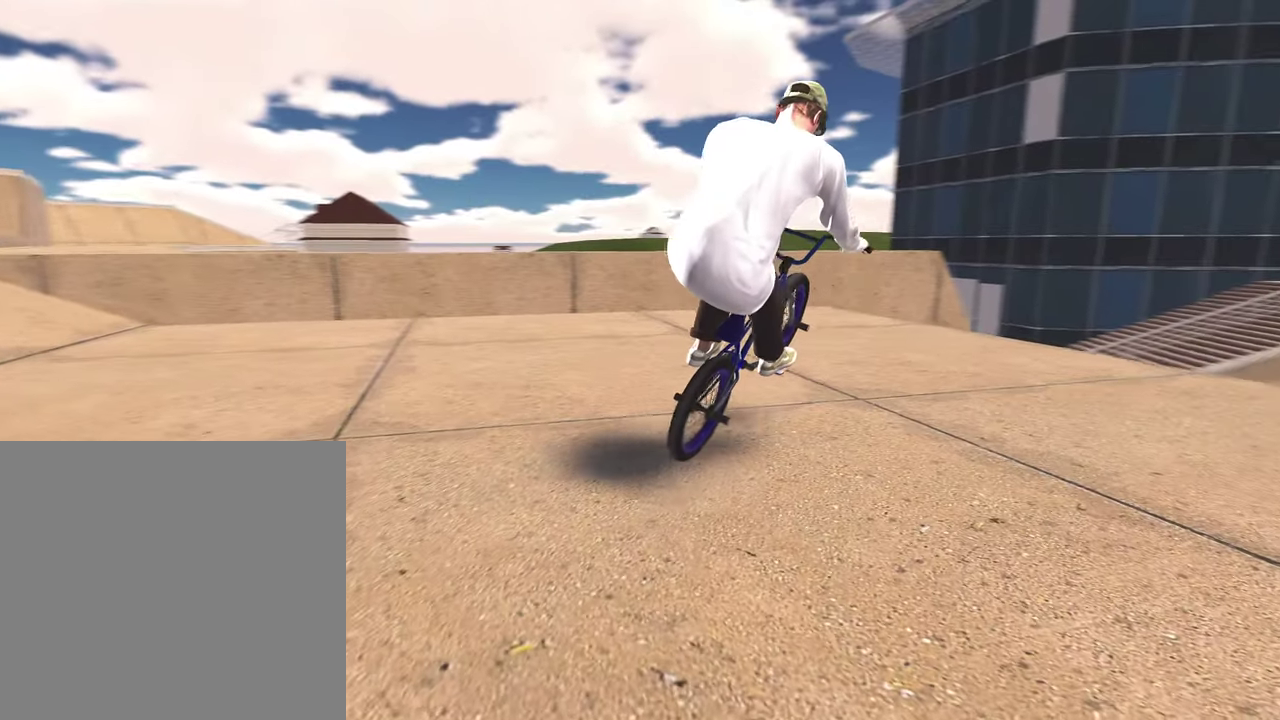
{"dt_ms": 300, "buttons": [], "left_stick": "right", "right_stick": "center", "events": [[50, "right_stick", "up"], [167, "right_stick", "center"]]}
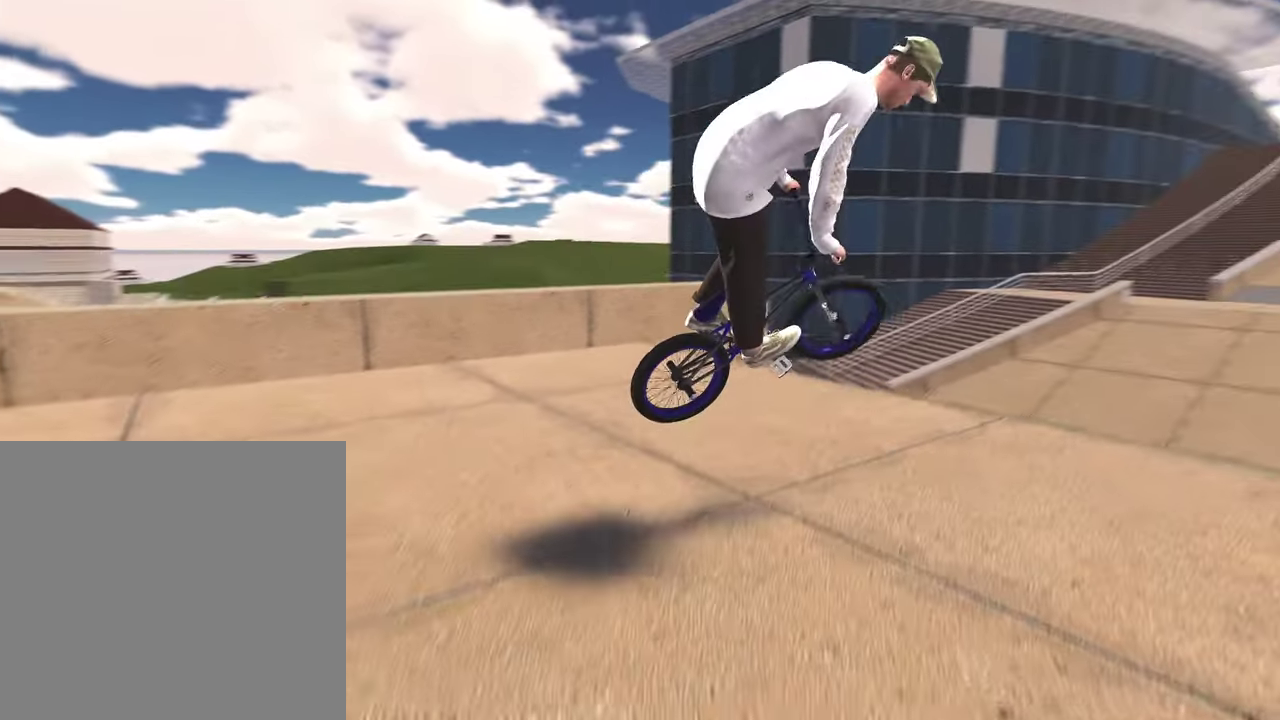
{"dt_ms": 500, "buttons": [], "left_stick": "right", "right_stick": "down", "events": [[17, "right_stick", "down"], [150, "left_stick", "center"], [267, "left_stick", "right"]]}
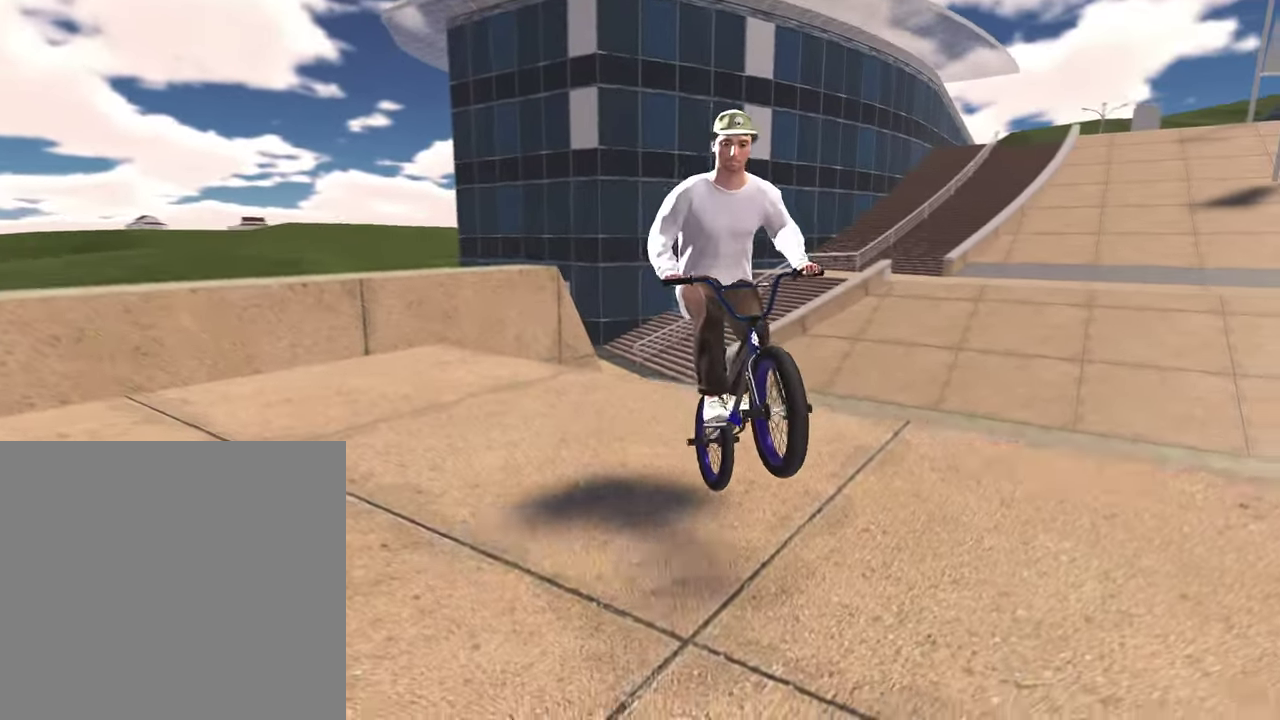
{"dt_ms": 500, "buttons": [], "left_stick": "right", "right_stick": "down", "events": []}
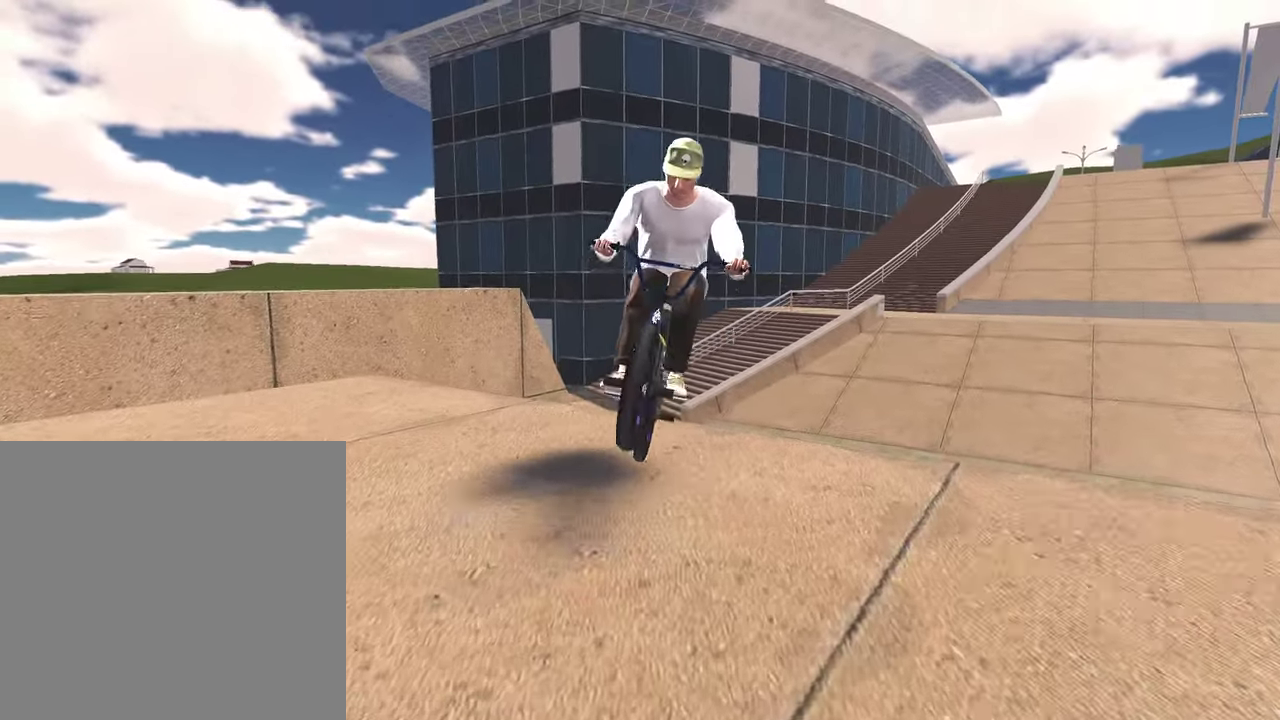
{"dt_ms": 400, "buttons": [], "left_stick": "right", "right_stick": "down-right", "events": [[317, "right_stick", "down-right"]]}